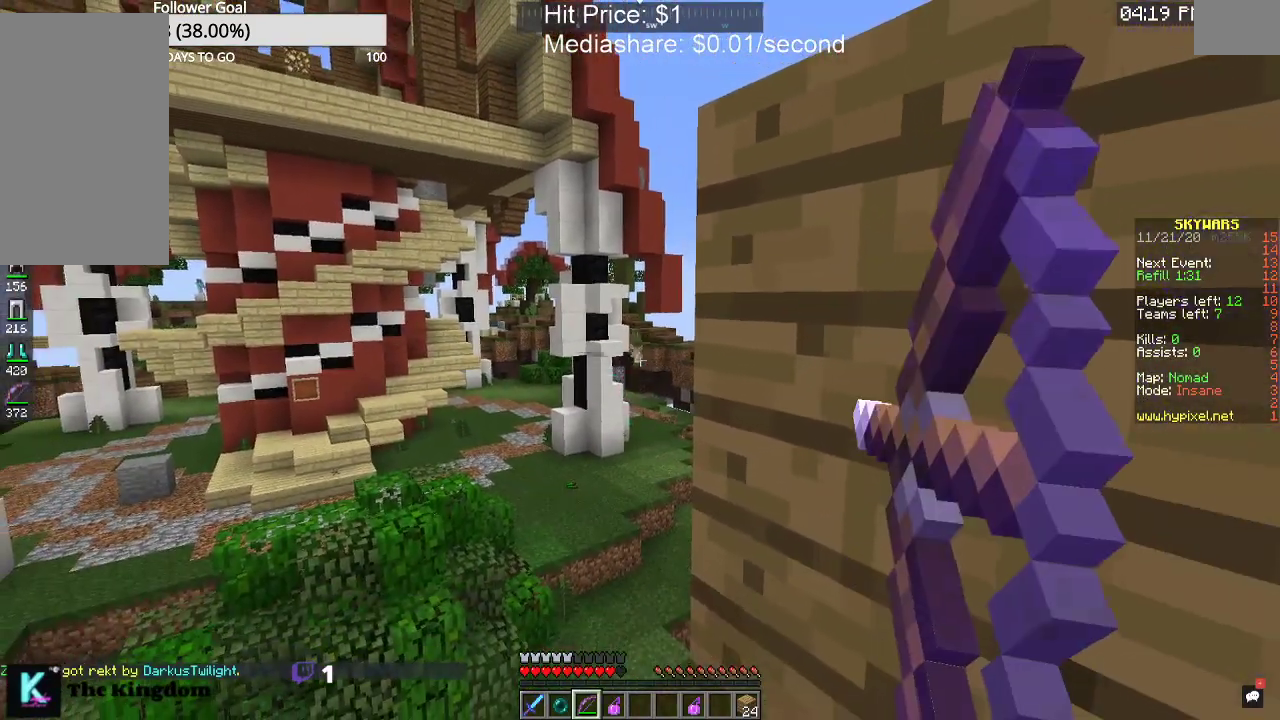
Gameplay with keyboard and mouse; each line is a JSON object with the keys and mouse buttons held at the frame after it. "events" lists presses ("down") and releases ("up") of "a", "d", "s", "space", "w", "mouse_left" and "mouse_right" between this image and that frame as [ms after this image, input, new state], when the widget could be followed in between. "mouse_left", "mouse_right" = the "left", "right" buttons of the "mouse" list. No other keys are recorded. Fast repeated clicks can show as one long hold. Mouse movement is not recorded.
{"keys": [], "mouse": ["right"], "events": []}
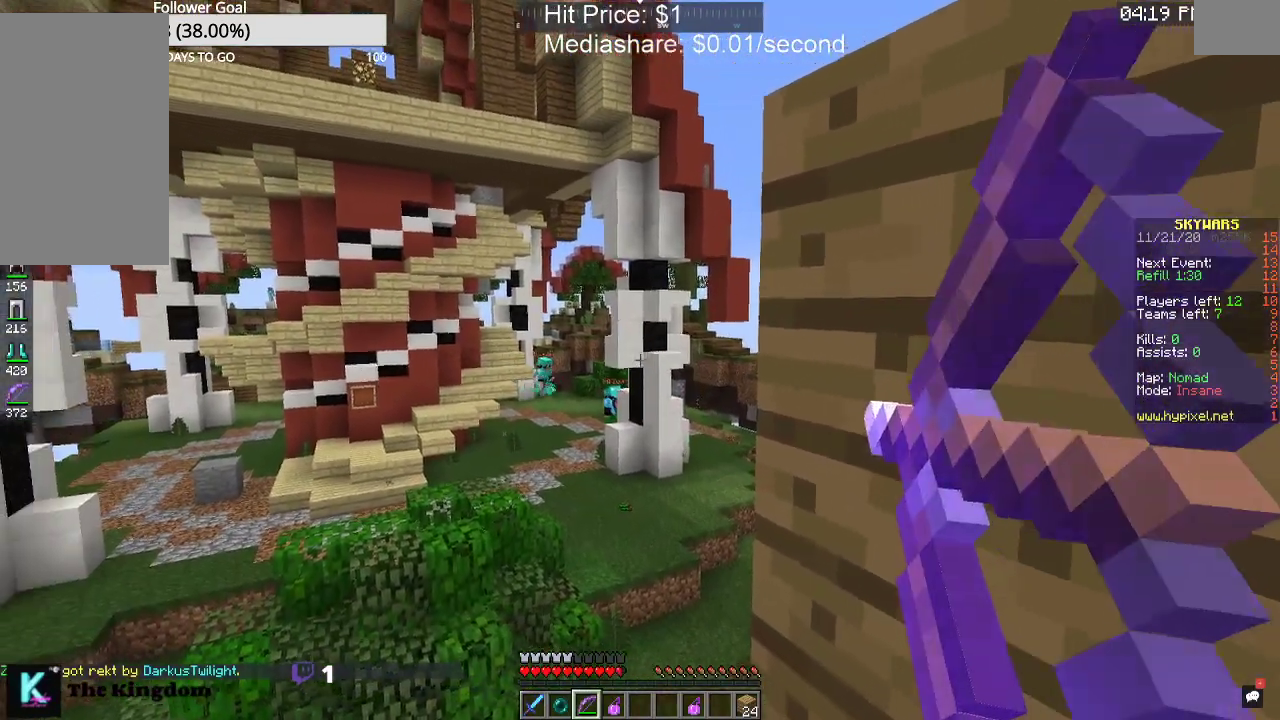
{"keys": [], "mouse": ["right"], "events": []}
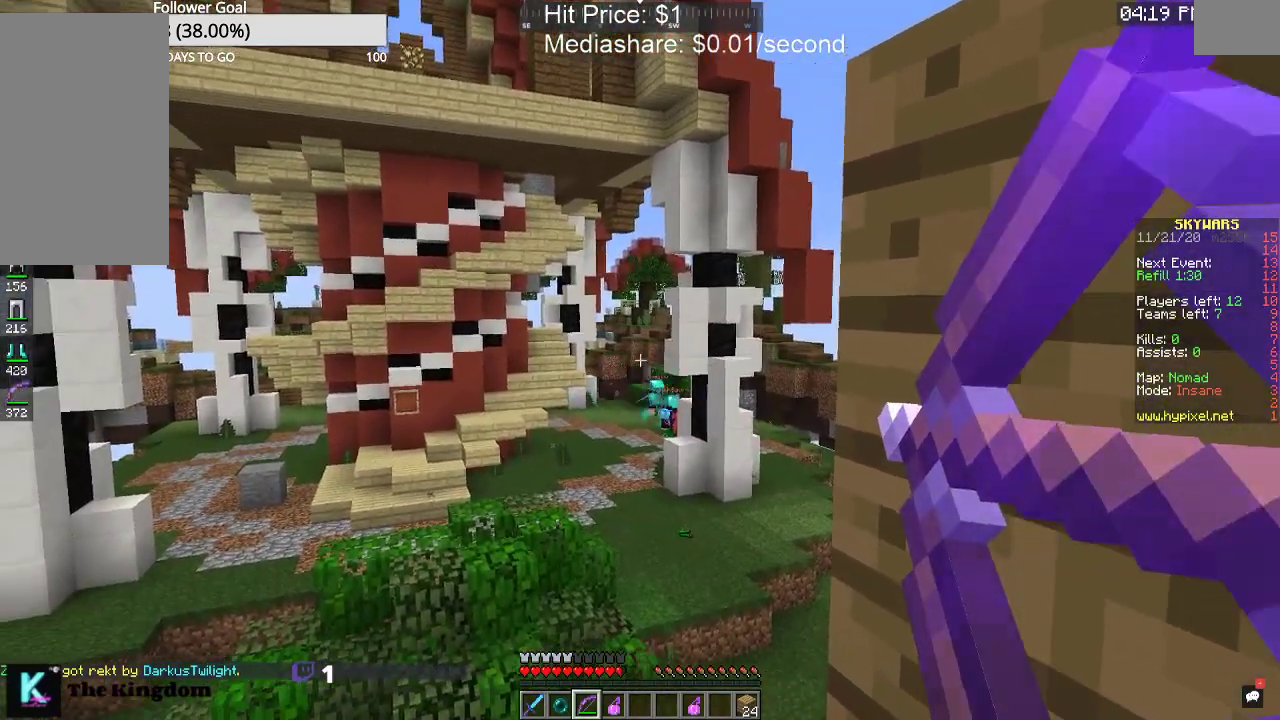
{"keys": [], "mouse": [], "events": [[200, "mouse_right", "up"]]}
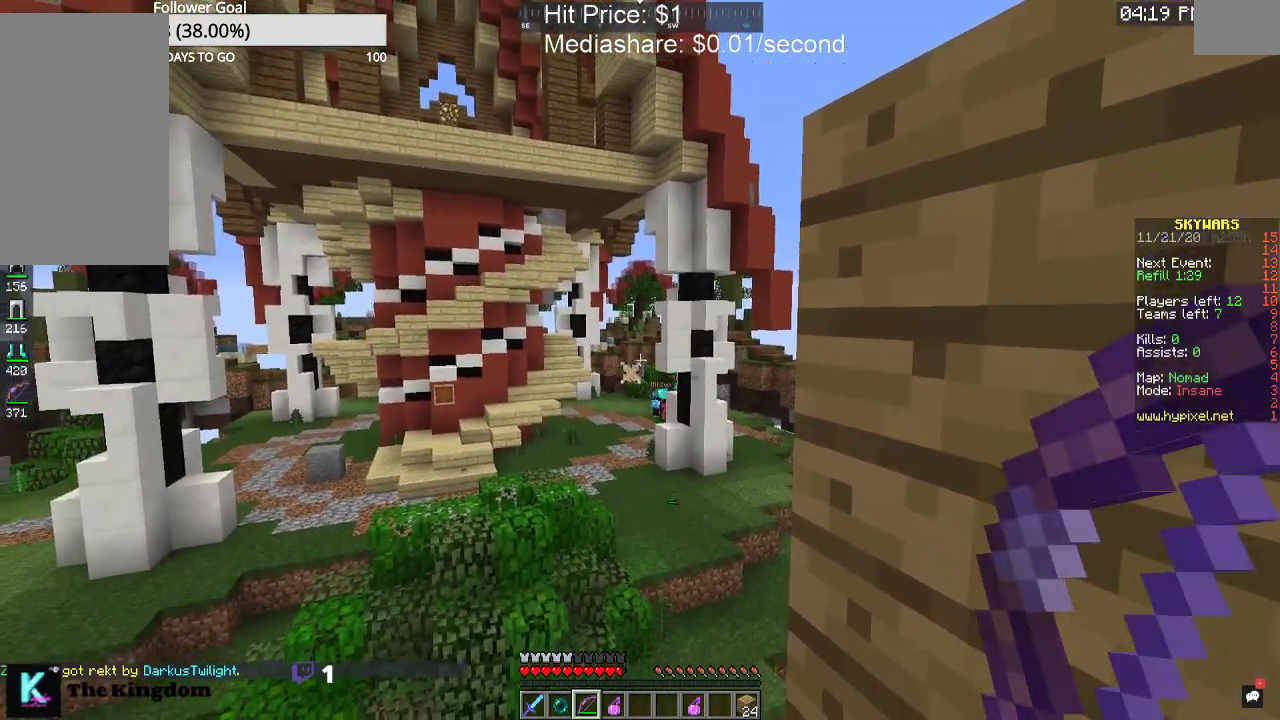
{"keys": ["a"], "mouse": ["right"], "events": [[100, "d", "down"], [333, "mouse_right", "down"], [400, "d", "up"], [467, "a", "down"]]}
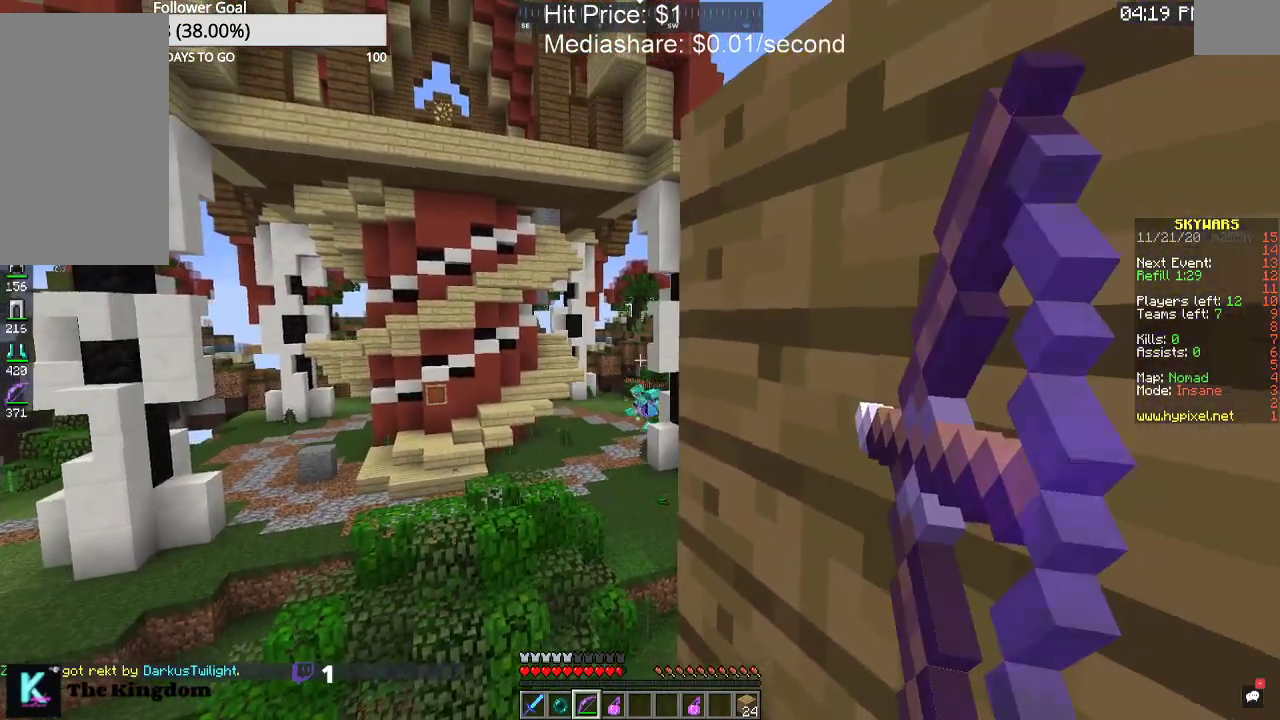
{"keys": ["a"], "mouse": ["right"], "events": []}
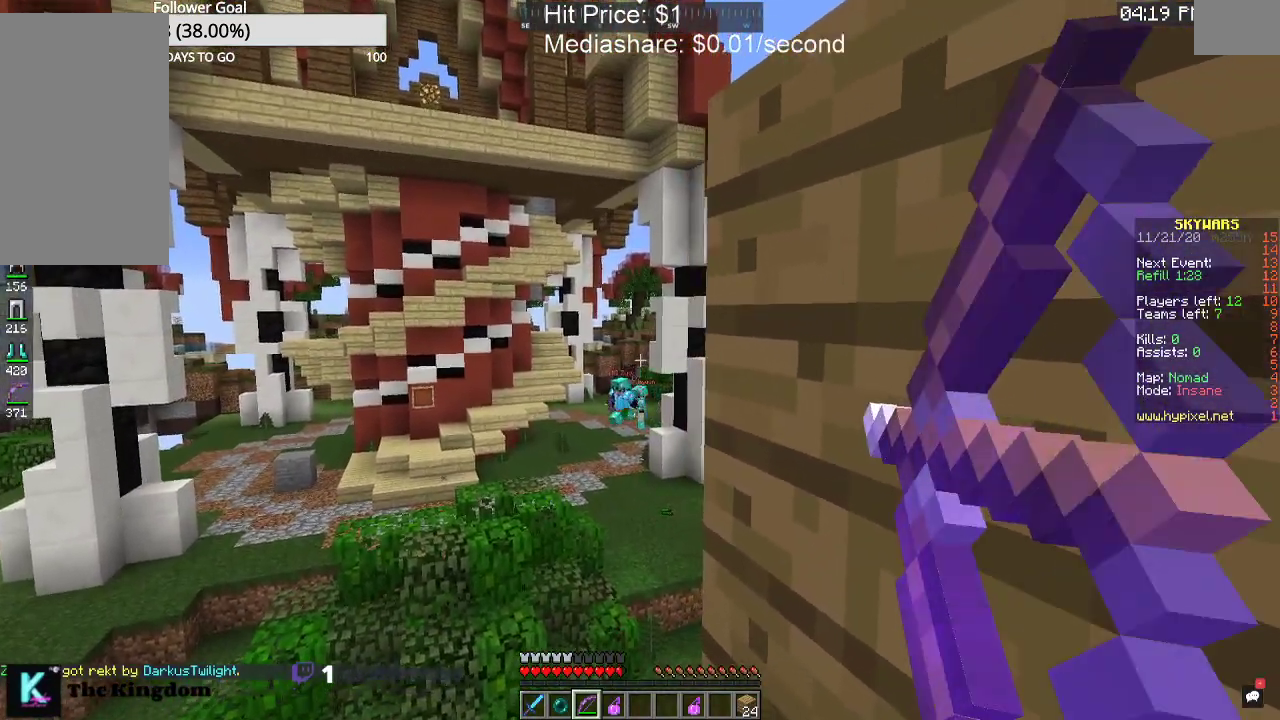
{"keys": ["a"], "mouse": ["right"], "events": []}
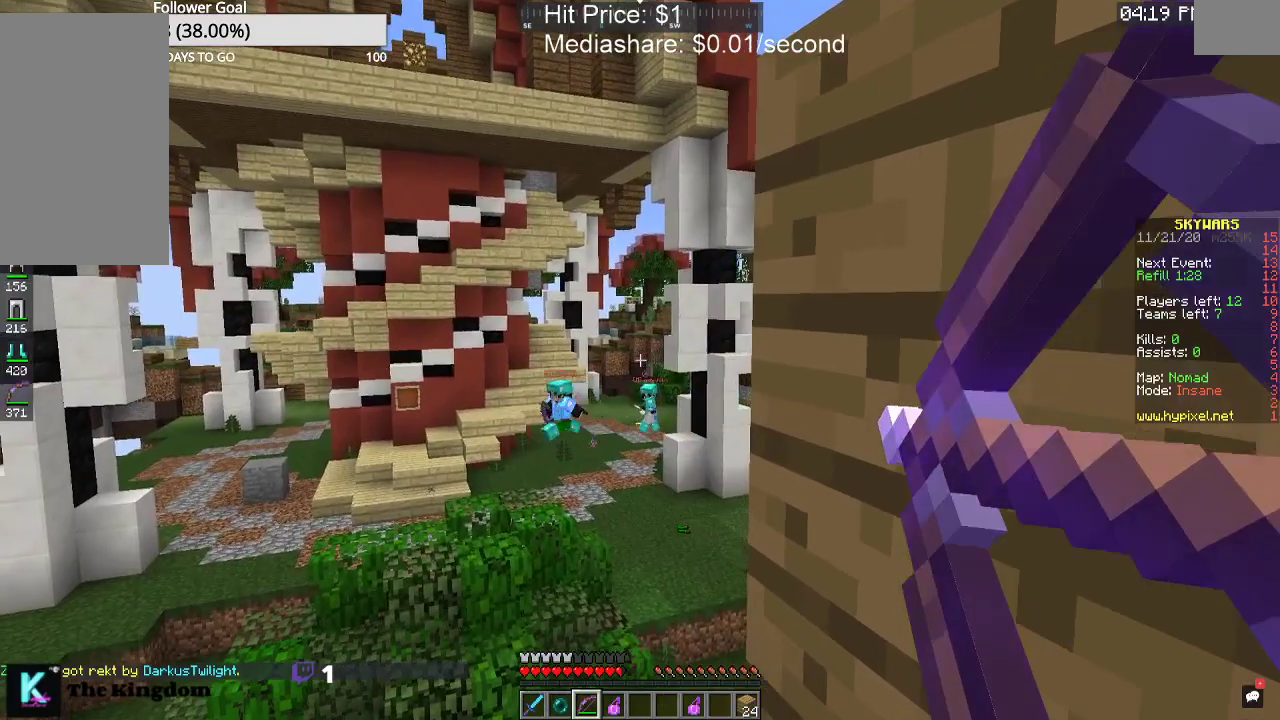
{"keys": ["d"], "mouse": [], "events": [[400, "a", "up"], [467, "d", "down"], [467, "mouse_right", "up"]]}
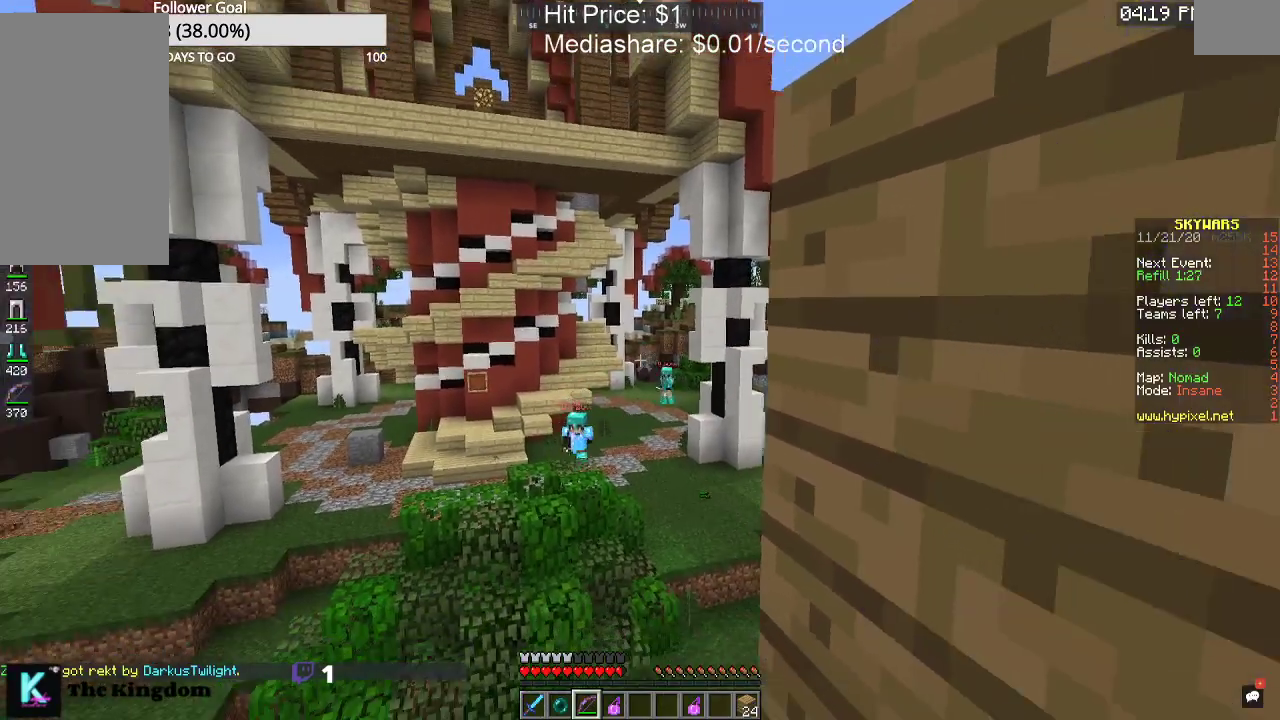
{"keys": ["d"], "mouse": [], "events": []}
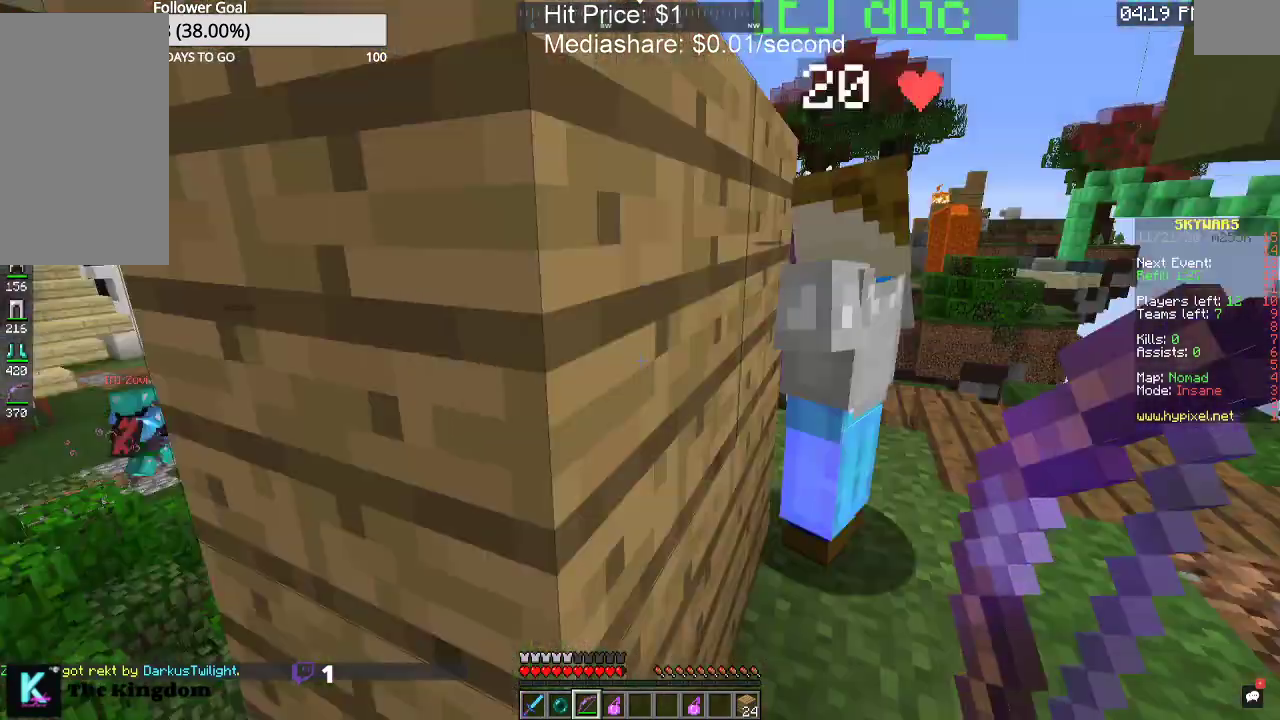
{"keys": ["w"], "mouse": [], "events": [[167, "w", "down"], [333, "d", "up"]]}
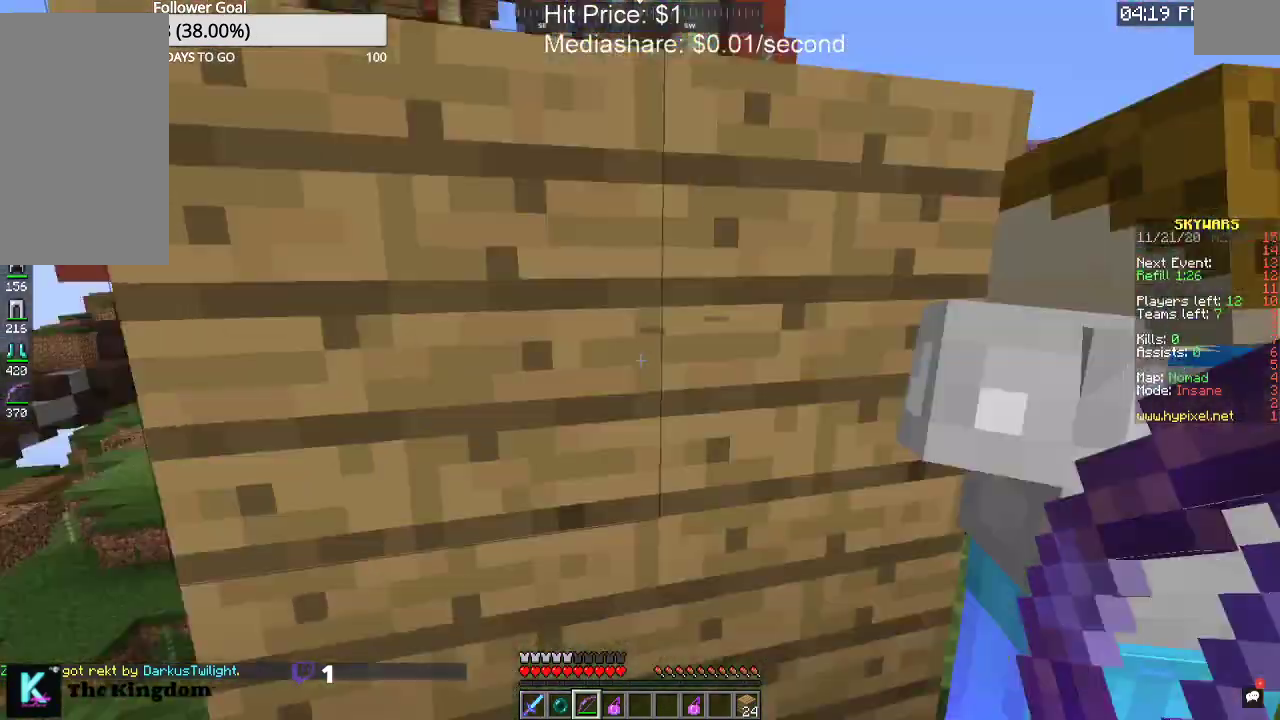
{"keys": [], "mouse": [], "events": [[333, "w", "up"]]}
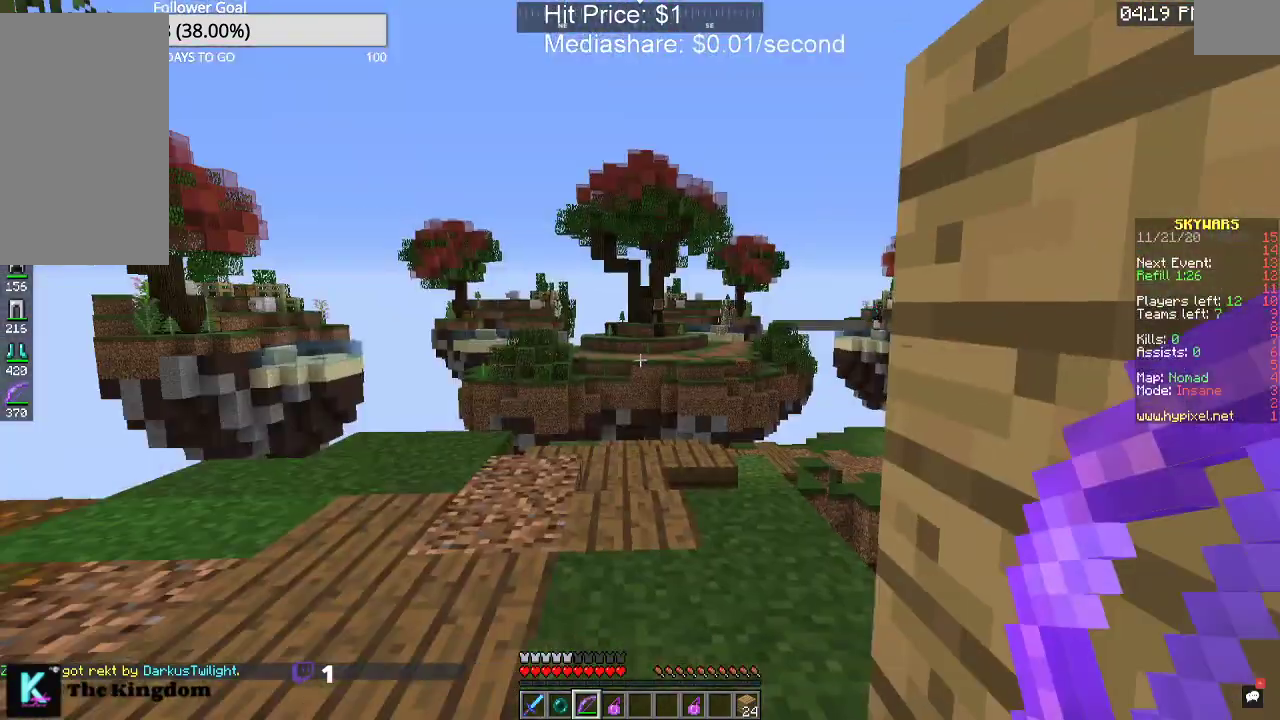
{"keys": [], "mouse": [], "events": []}
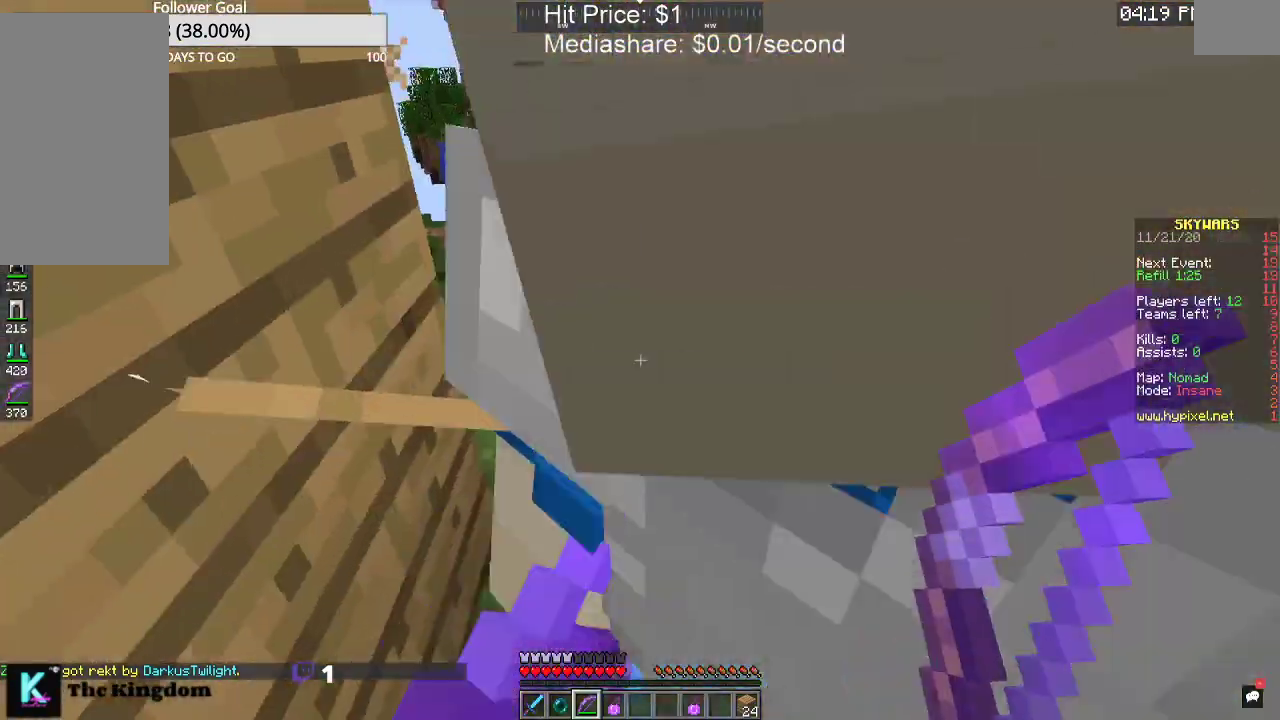
{"keys": [], "mouse": [], "events": []}
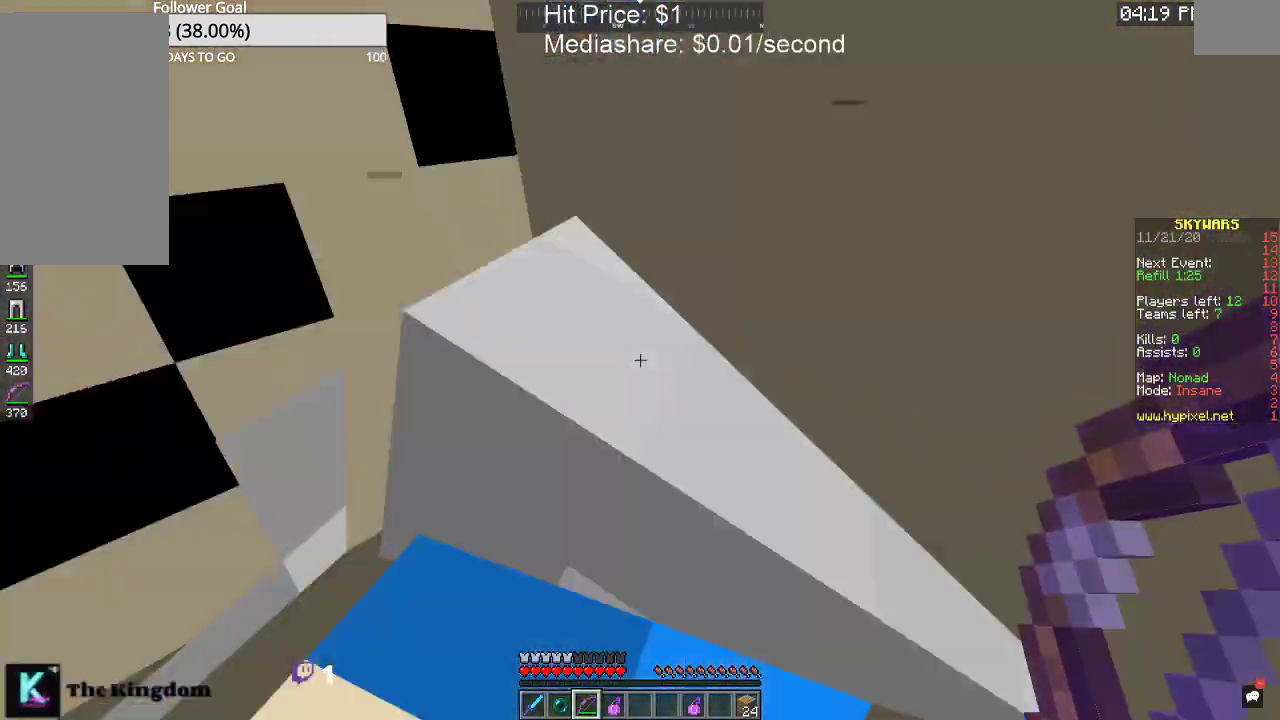
{"keys": [], "mouse": ["right"], "events": [[200, "mouse_right", "down"]]}
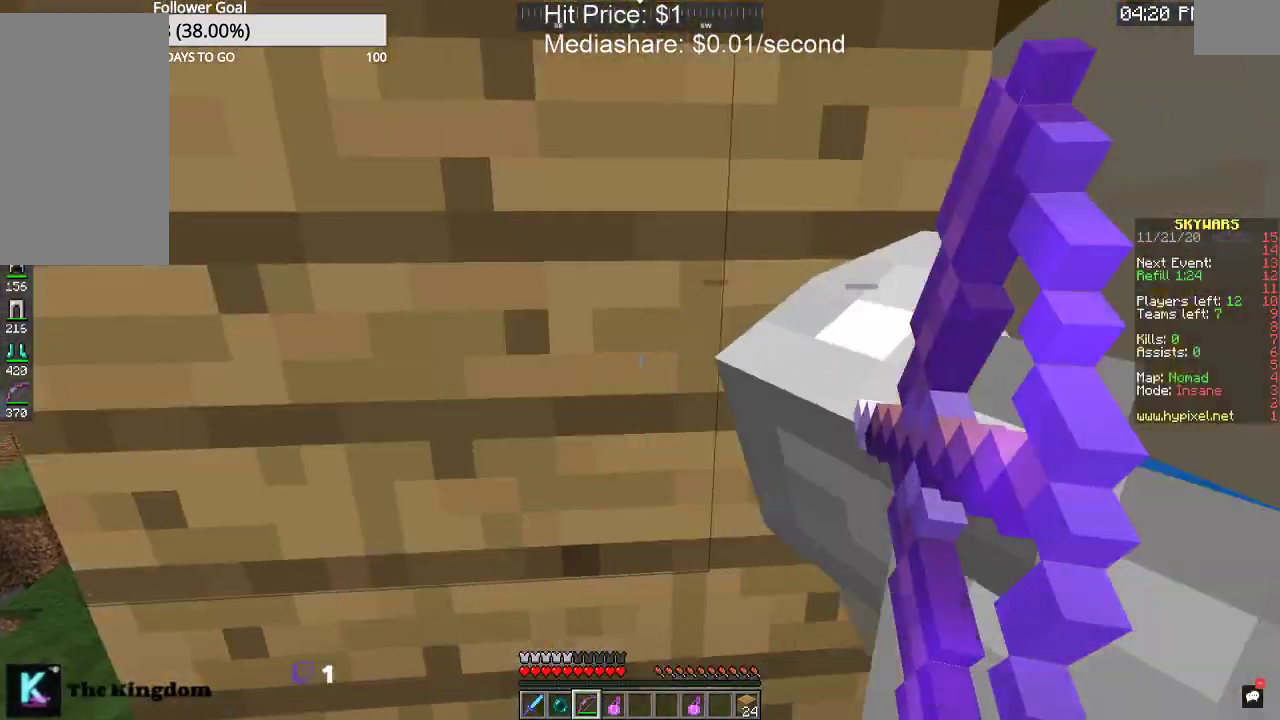
{"keys": [], "mouse": ["right"], "events": [[33, "a", "down"], [267, "a", "up"]]}
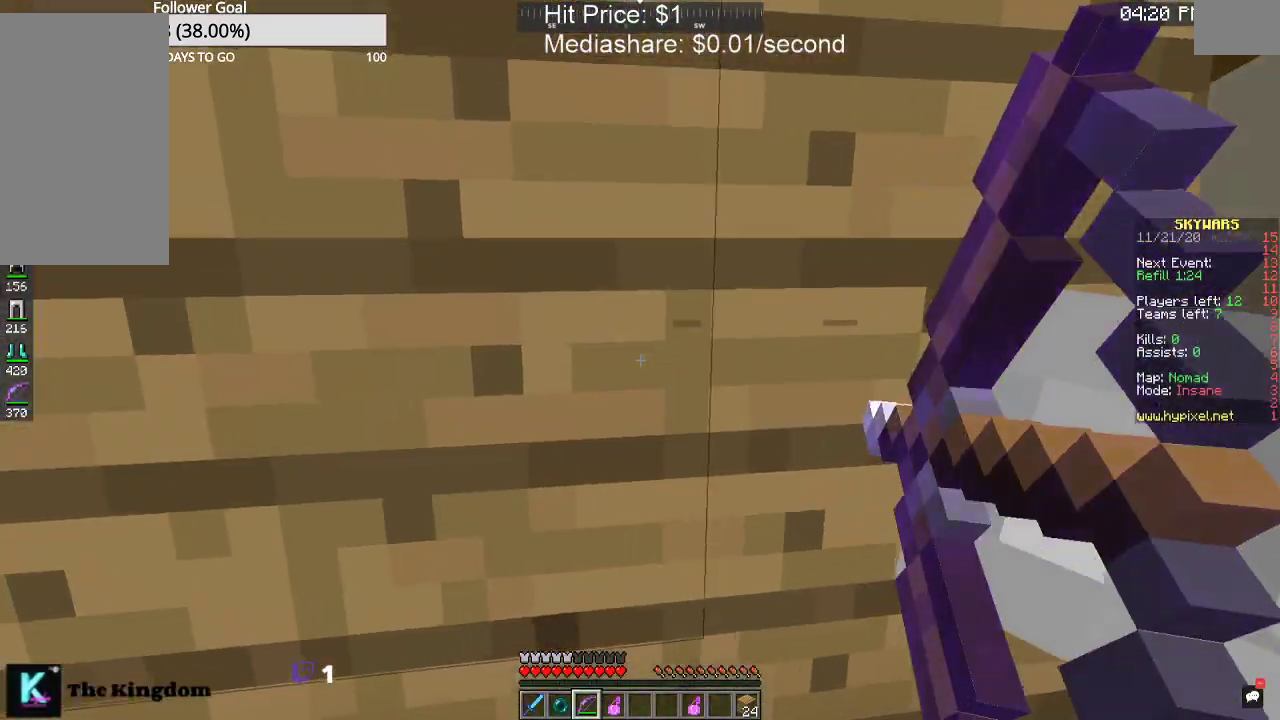
{"keys": ["space"], "mouse": ["right"], "events": [[467, "space", "down"]]}
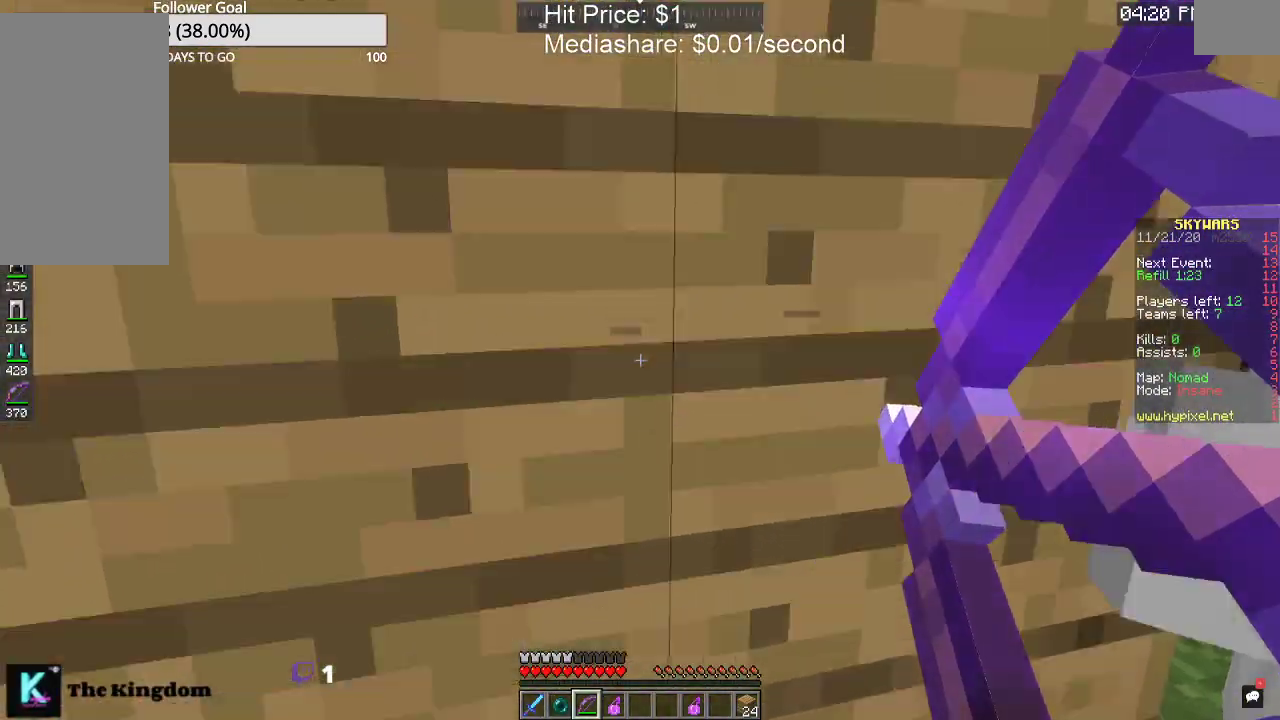
{"keys": [], "mouse": ["right"], "events": [[100, "space", "up"], [233, "mouse_right", "up"], [467, "mouse_right", "down"]]}
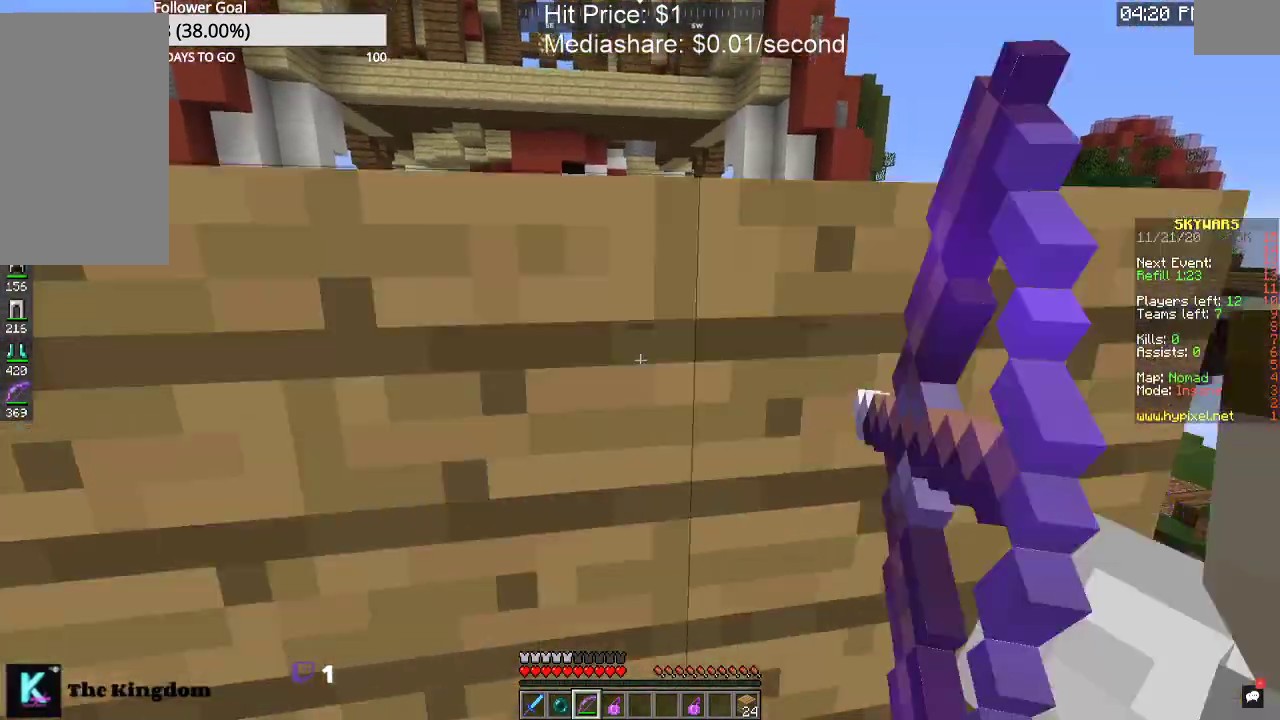
{"keys": ["a"], "mouse": ["right"], "events": [[67, "a", "down"]]}
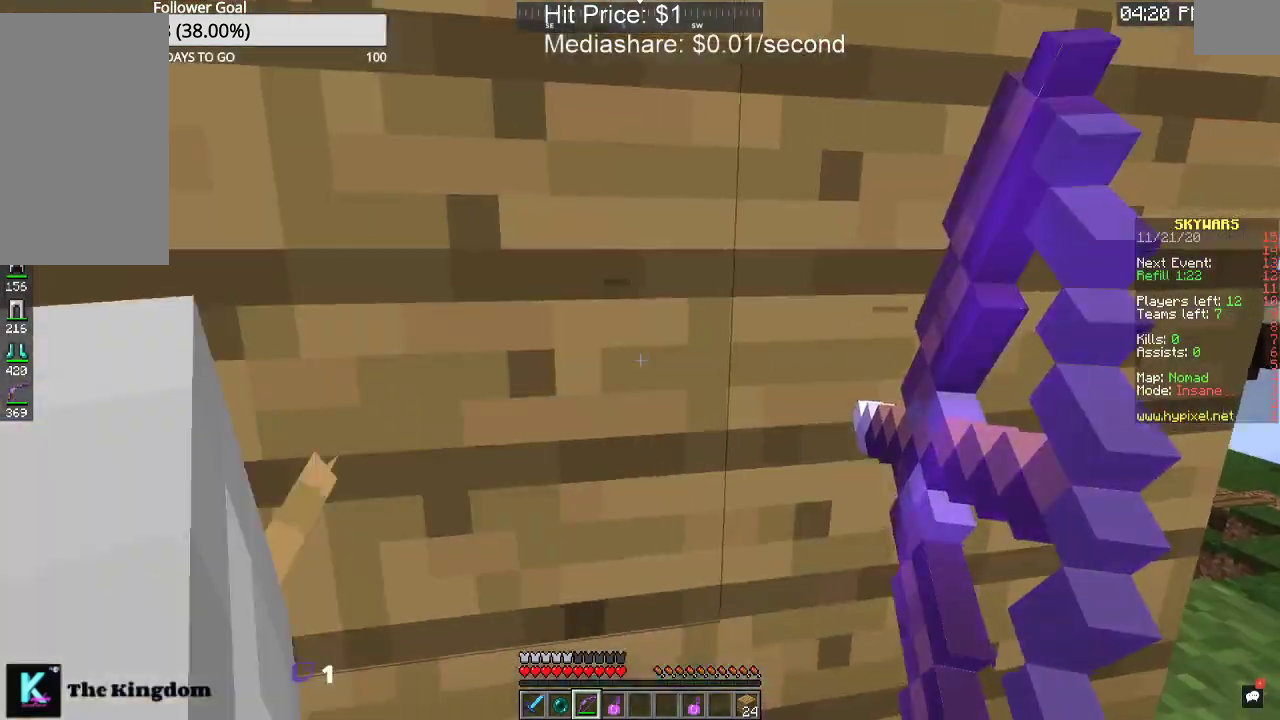
{"keys": ["space"], "mouse": ["right"], "events": [[333, "a", "up"], [467, "space", "down"]]}
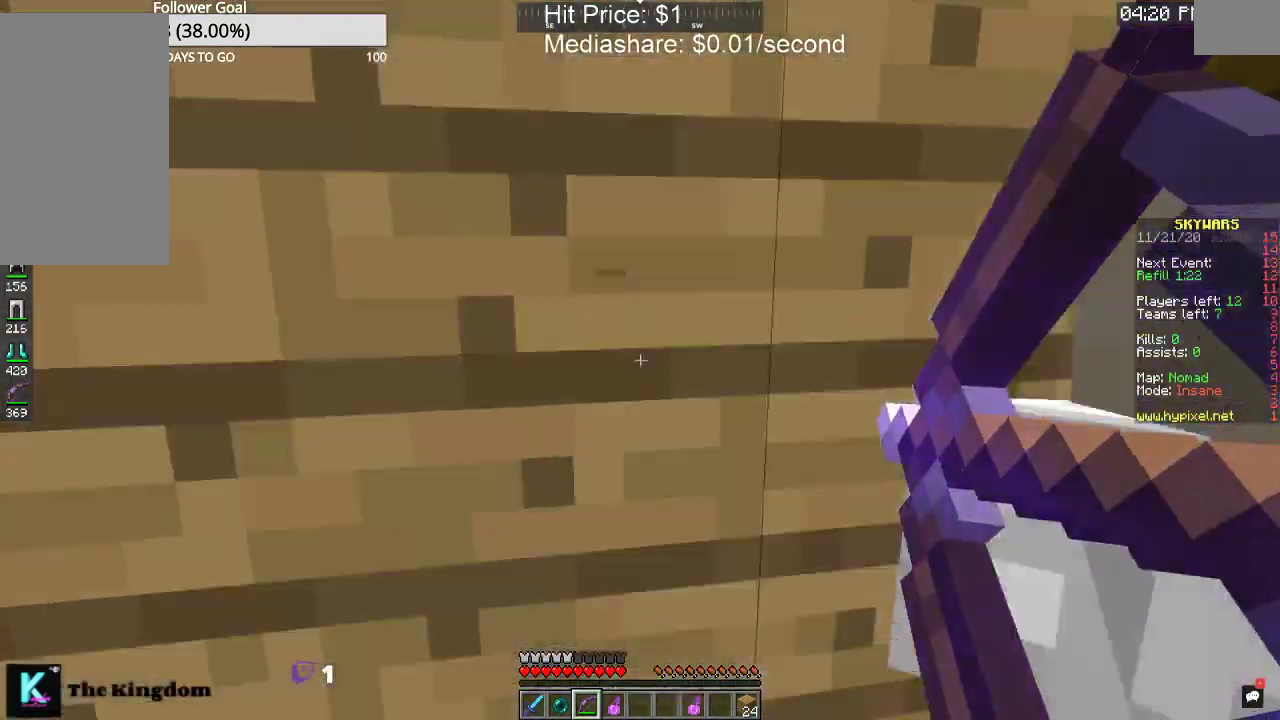
{"keys": ["a"], "mouse": ["right"], "events": [[133, "space", "up"], [200, "mouse_right", "up"], [433, "a", "down"], [467, "mouse_right", "down"]]}
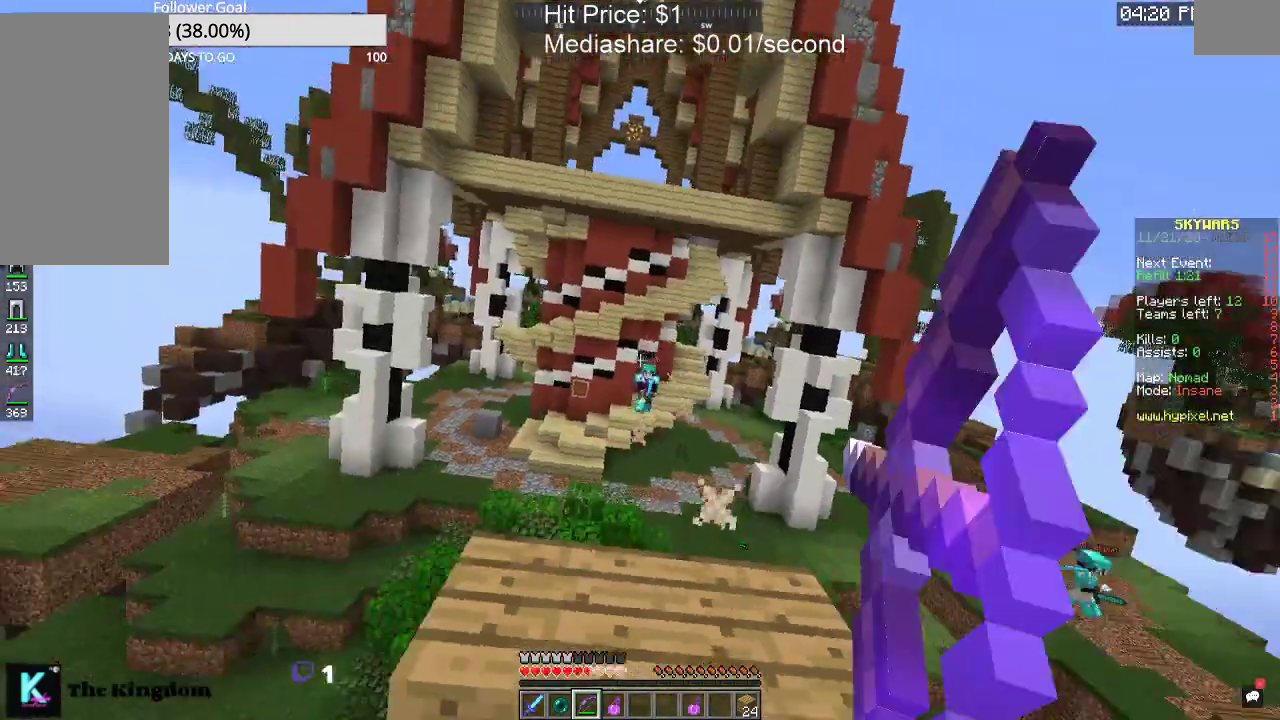
{"keys": ["w"], "mouse": ["right"], "events": [[267, "w", "down"], [333, "a", "up"]]}
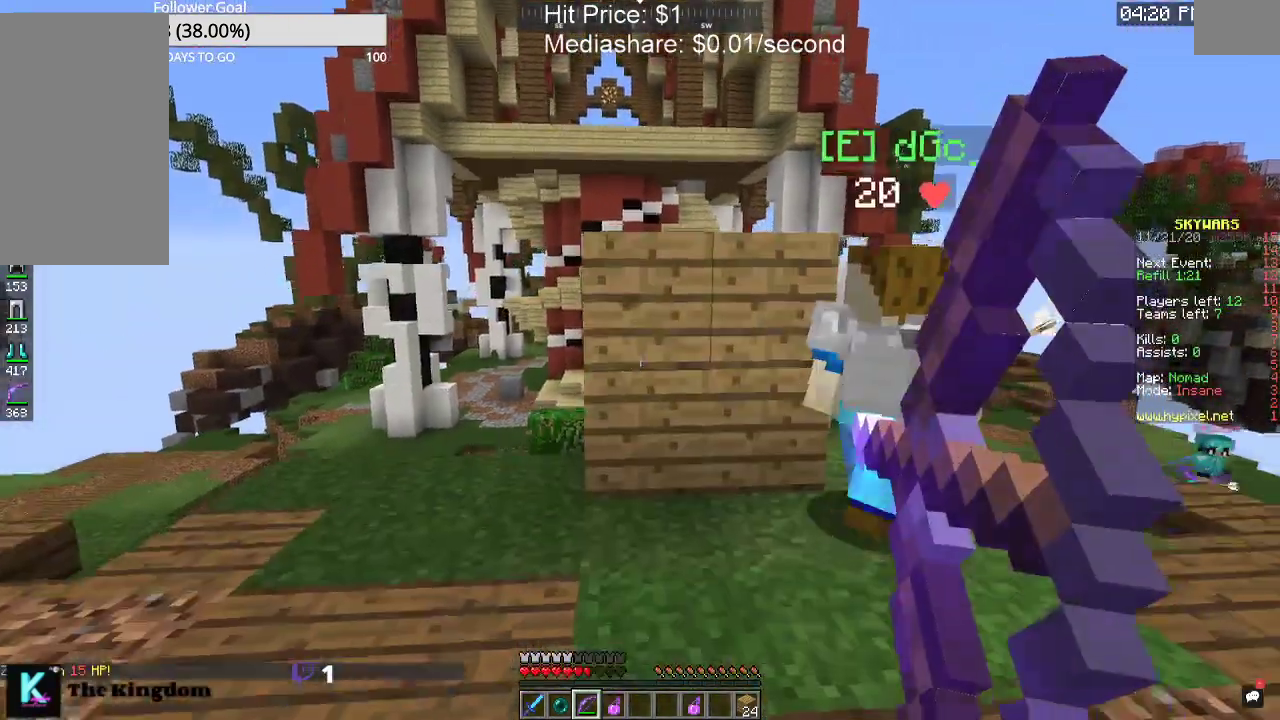
{"keys": ["a", "w"], "mouse": ["right"], "events": [[467, "a", "down"]]}
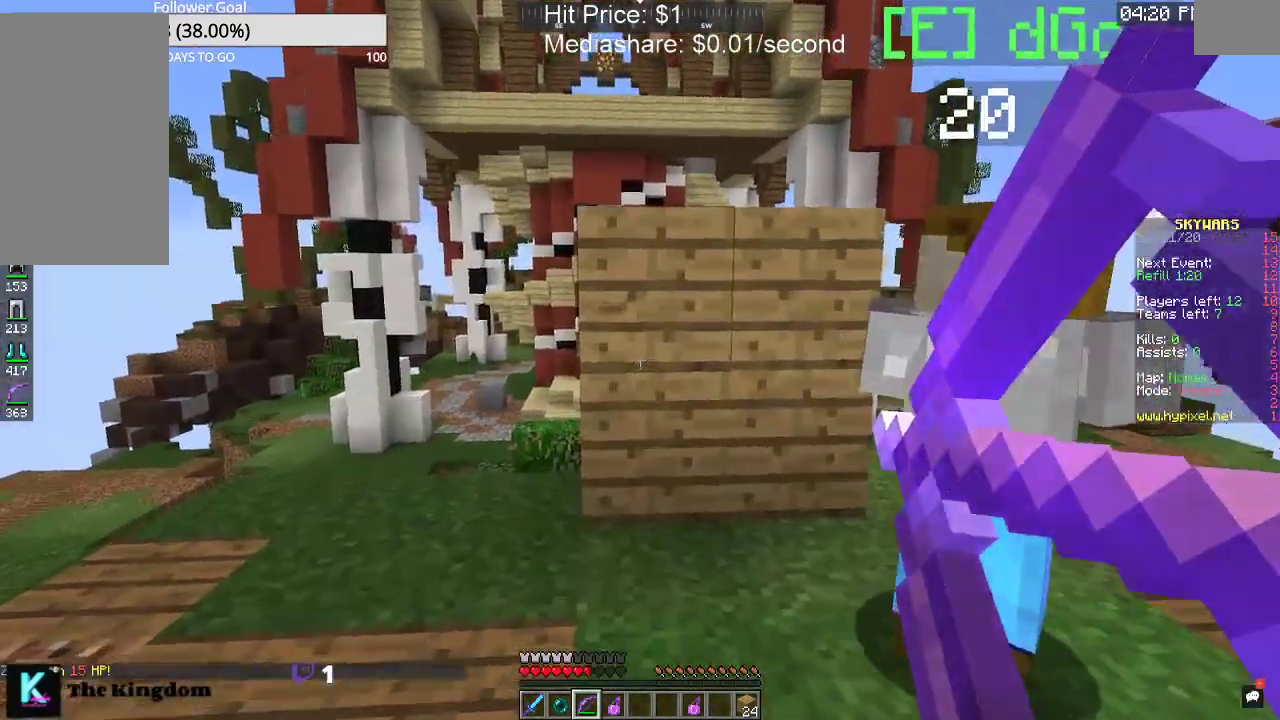
{"keys": ["a", "w"], "mouse": ["right"], "events": []}
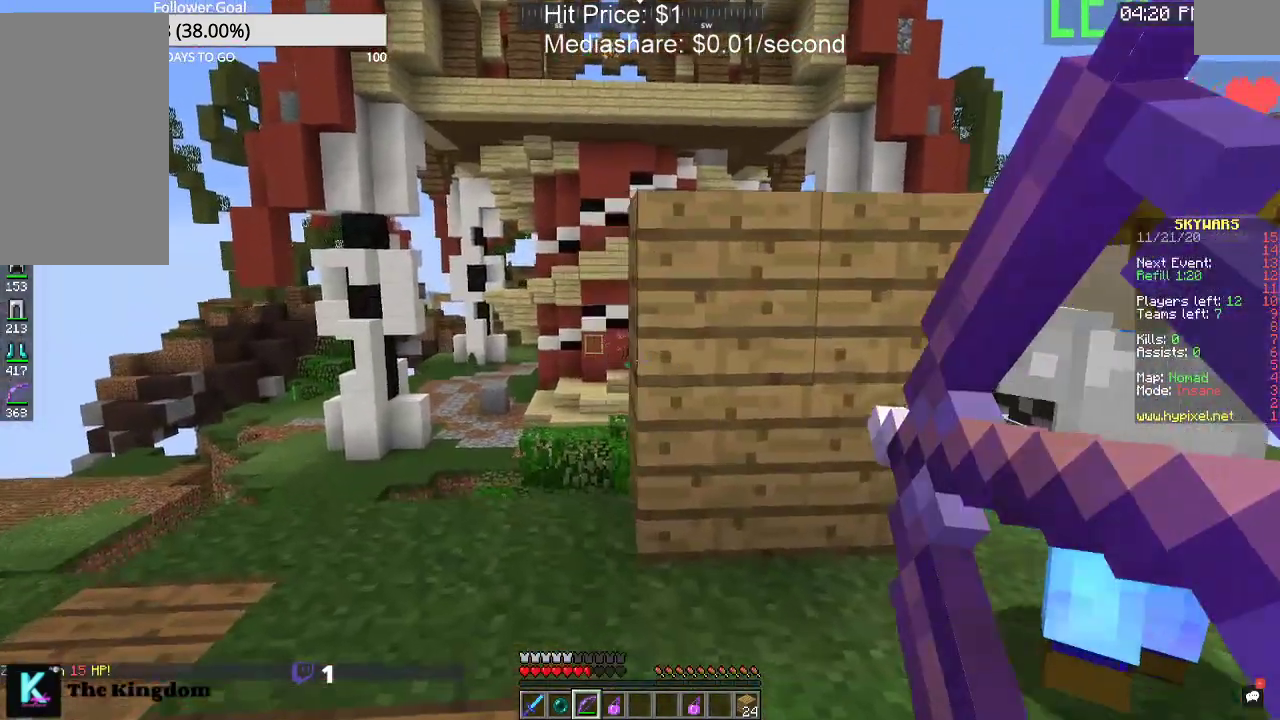
{"keys": ["a", "w"], "mouse": ["right"], "events": []}
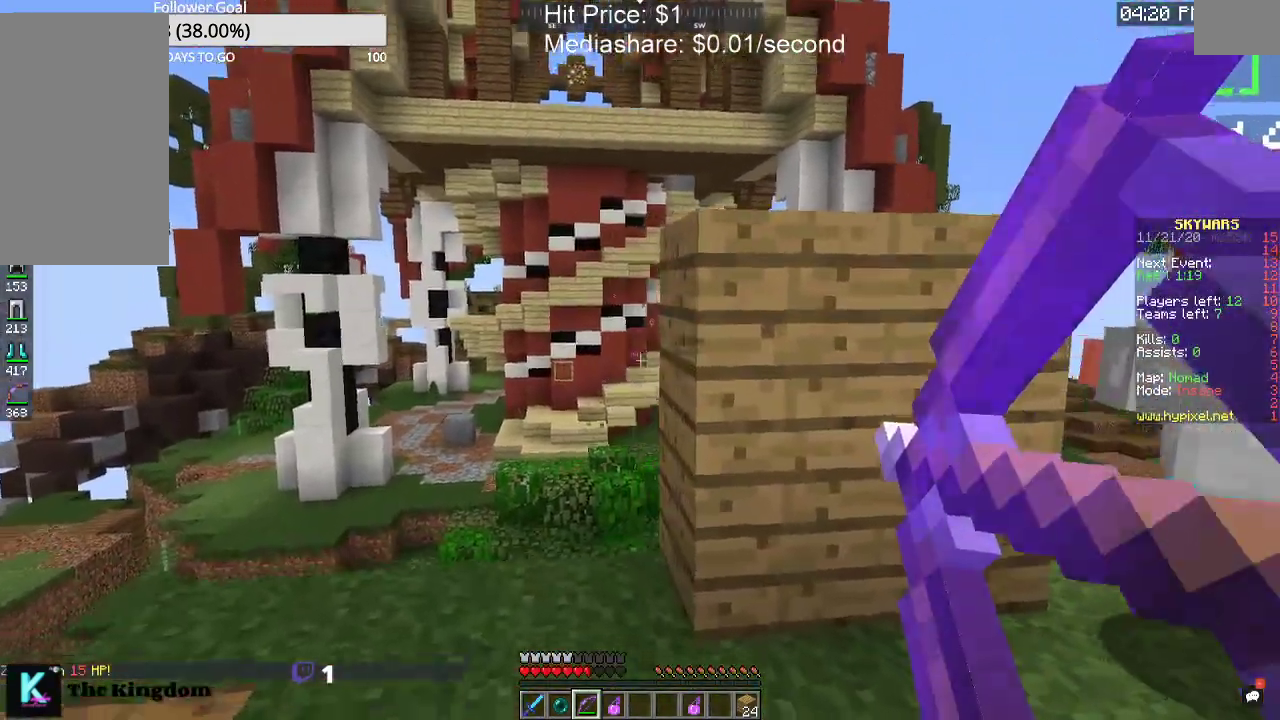
{"keys": ["a", "w"], "mouse": ["right"], "events": []}
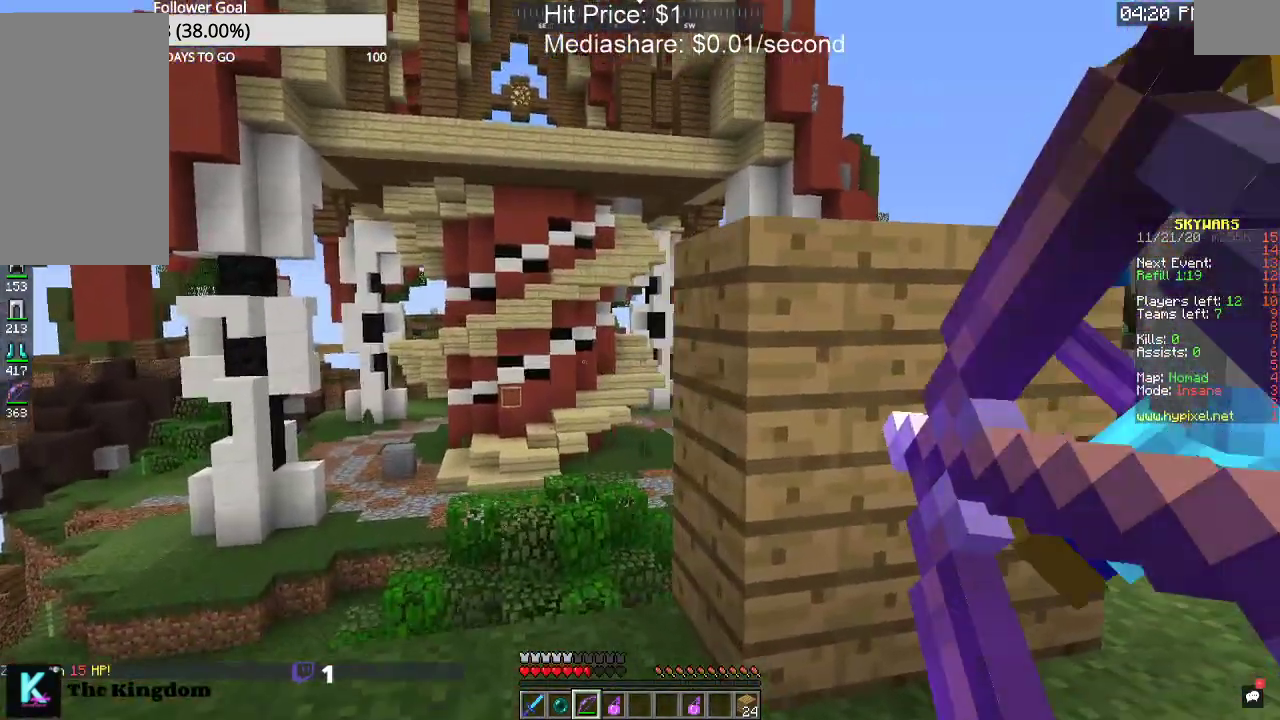
{"keys": ["a", "w"], "mouse": ["right"], "events": []}
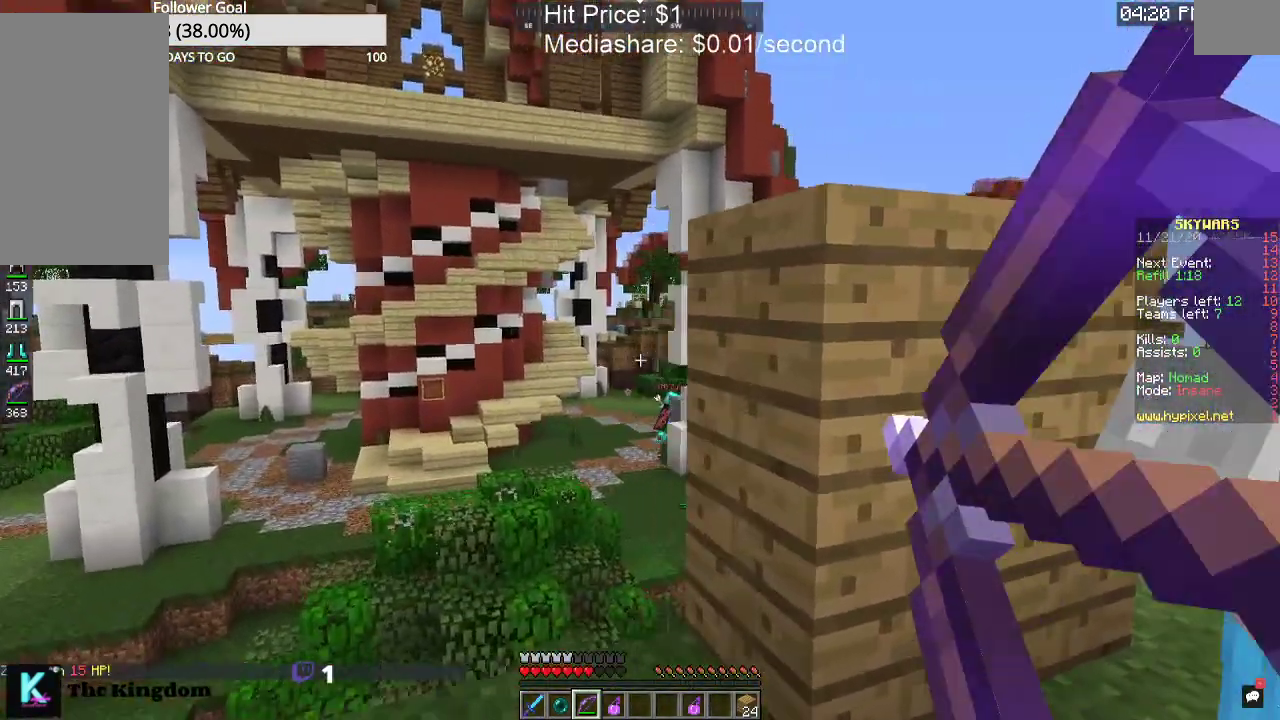
{"keys": [], "mouse": [], "events": [[233, "a", "up"], [233, "mouse_right", "up"], [300, "w", "up"]]}
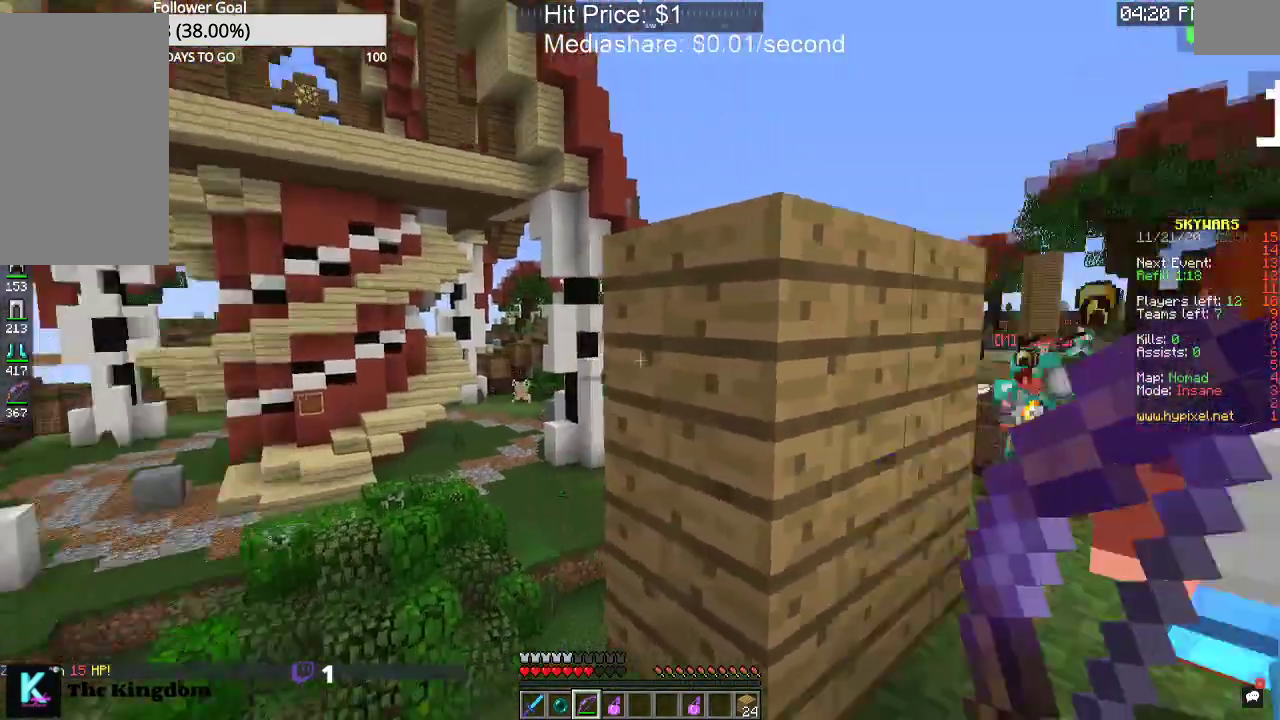
{"keys": ["w"], "mouse": [], "events": [[200, "w", "down"], [333, "w", "up"], [400, "w", "down"]]}
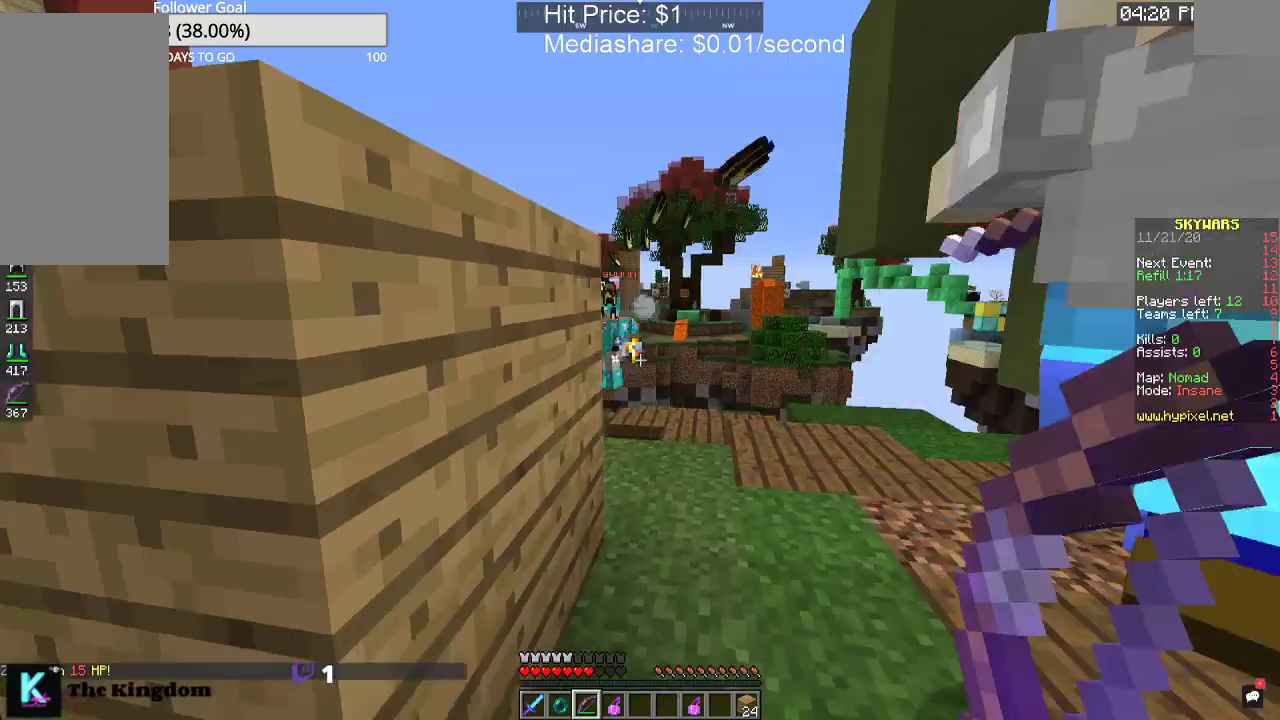
{"keys": ["w"], "mouse": [], "events": [[200, "w", "up"], [467, "w", "down"]]}